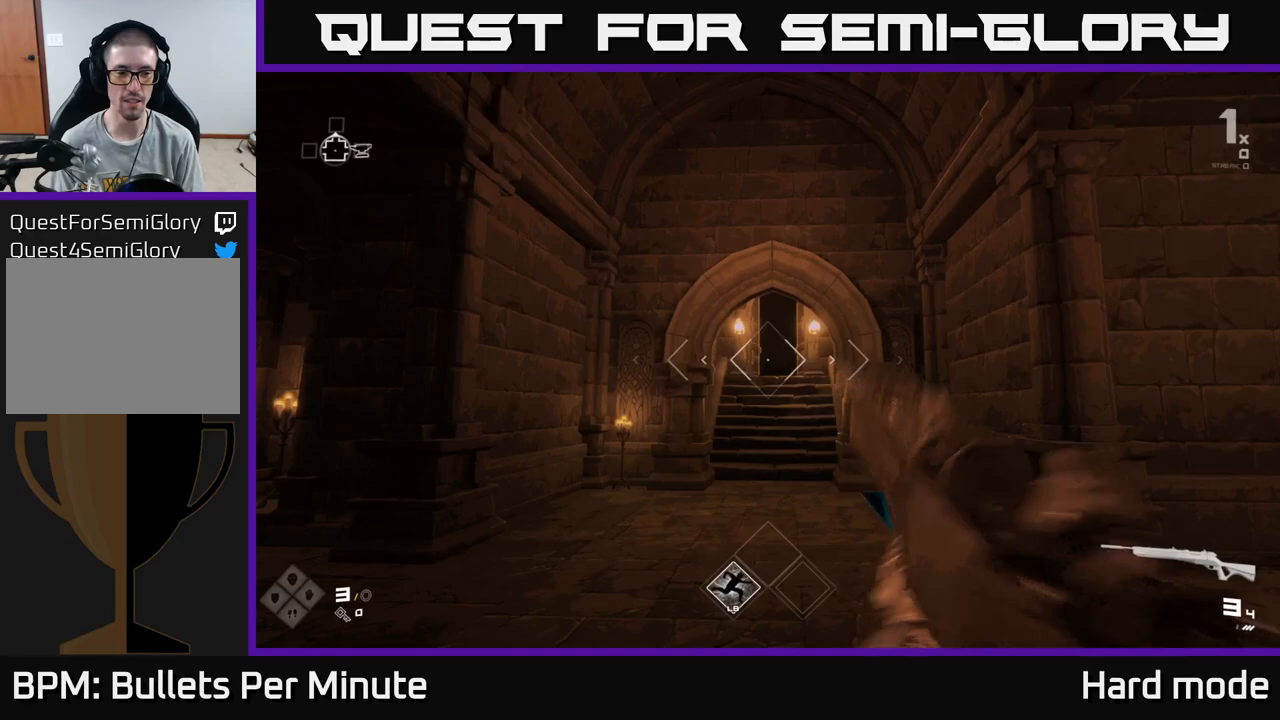
Gameplay with a controller (Xbox layout); each line is a JSON object with the inputs held at the frame after it. "events" lists button and stick changes between this image and that frame as [ms after this image, input, new state], when the widget could be followed in between.
{"buttons": [], "left_stick": "center", "right_stick": "center", "events": [[100, "R2", "up"], [250, "R2", "down"], [400, "R2", "up"]]}
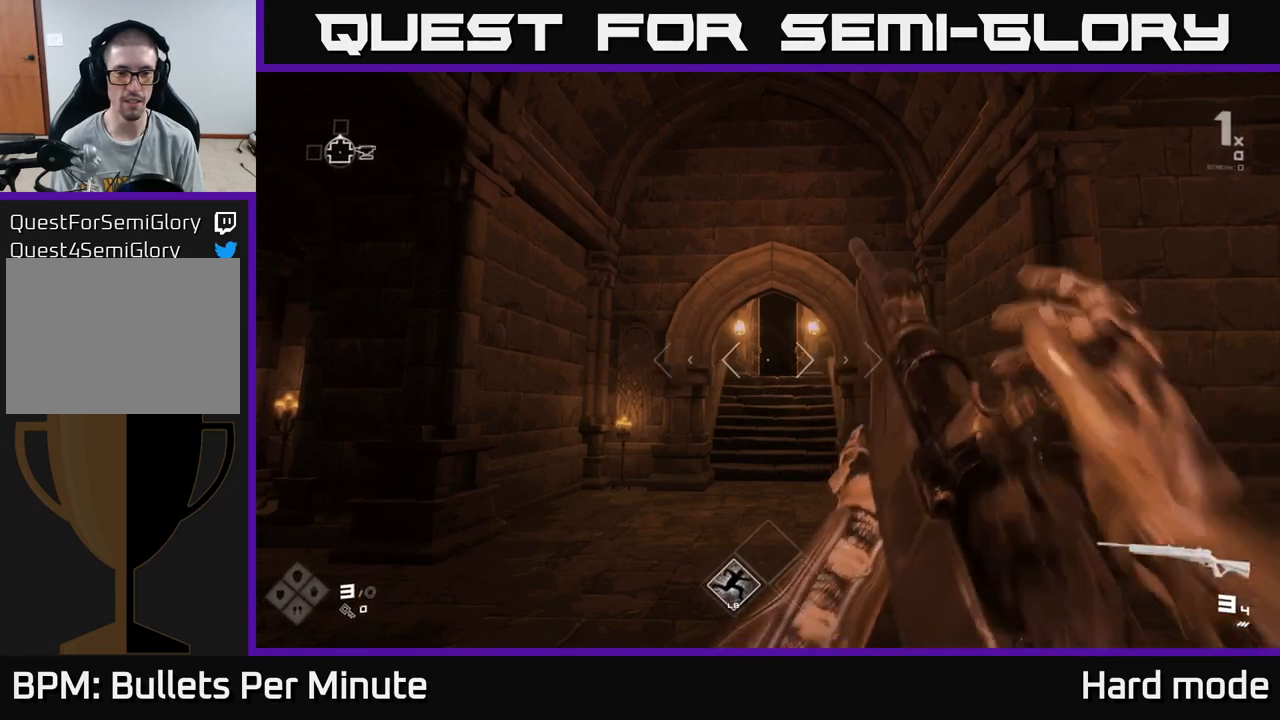
{"buttons": ["R2"], "left_stick": "center", "right_stick": "center", "events": [[83, "R2", "down"], [233, "R2", "up"], [417, "R2", "down"]]}
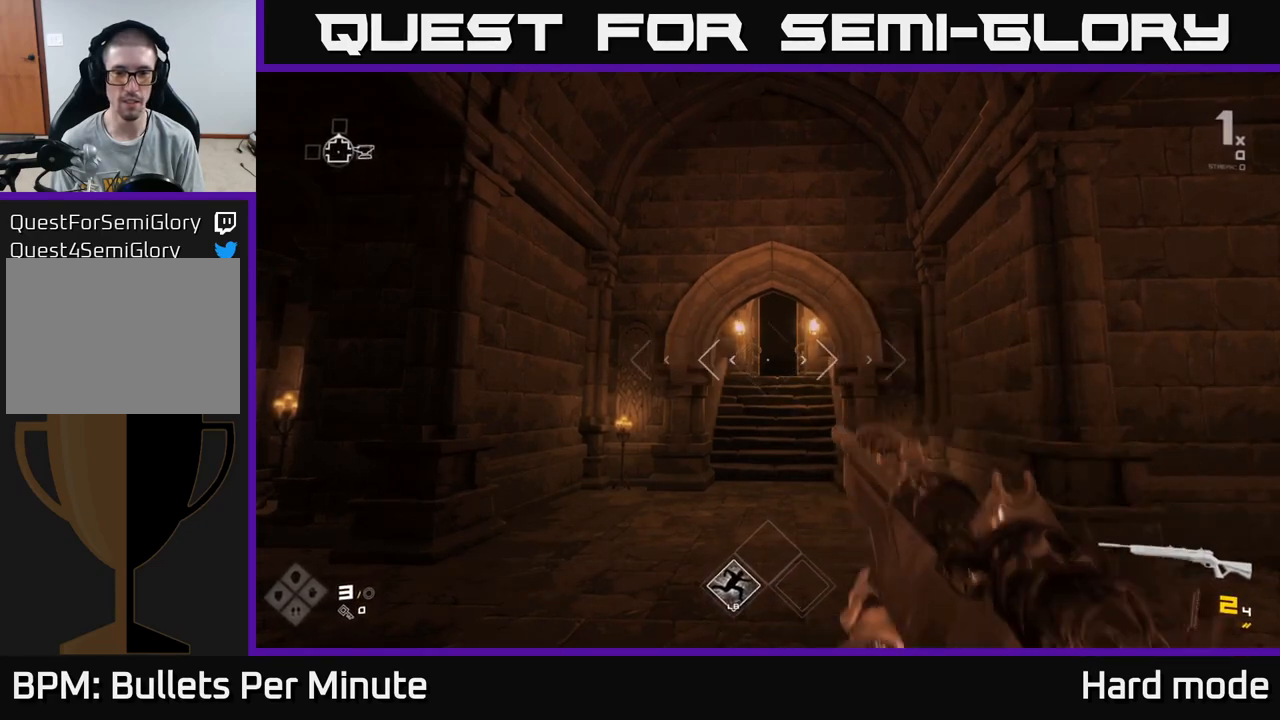
{"buttons": [], "left_stick": "center", "right_stick": "center", "events": [[67, "R2", "up"], [233, "R2", "down"], [400, "R2", "up"]]}
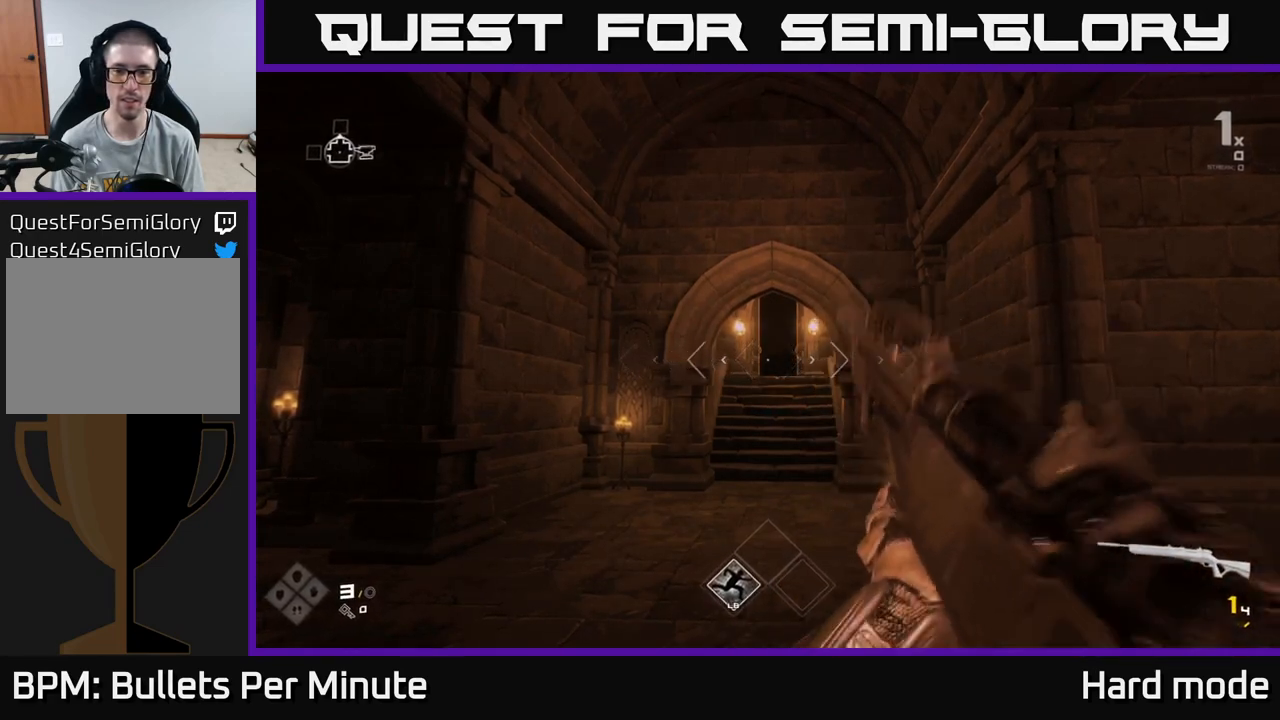
{"buttons": ["R1"], "left_stick": "center", "right_stick": "center", "events": [[100, "R2", "down"], [233, "R2", "up"], [433, "R1", "down"]]}
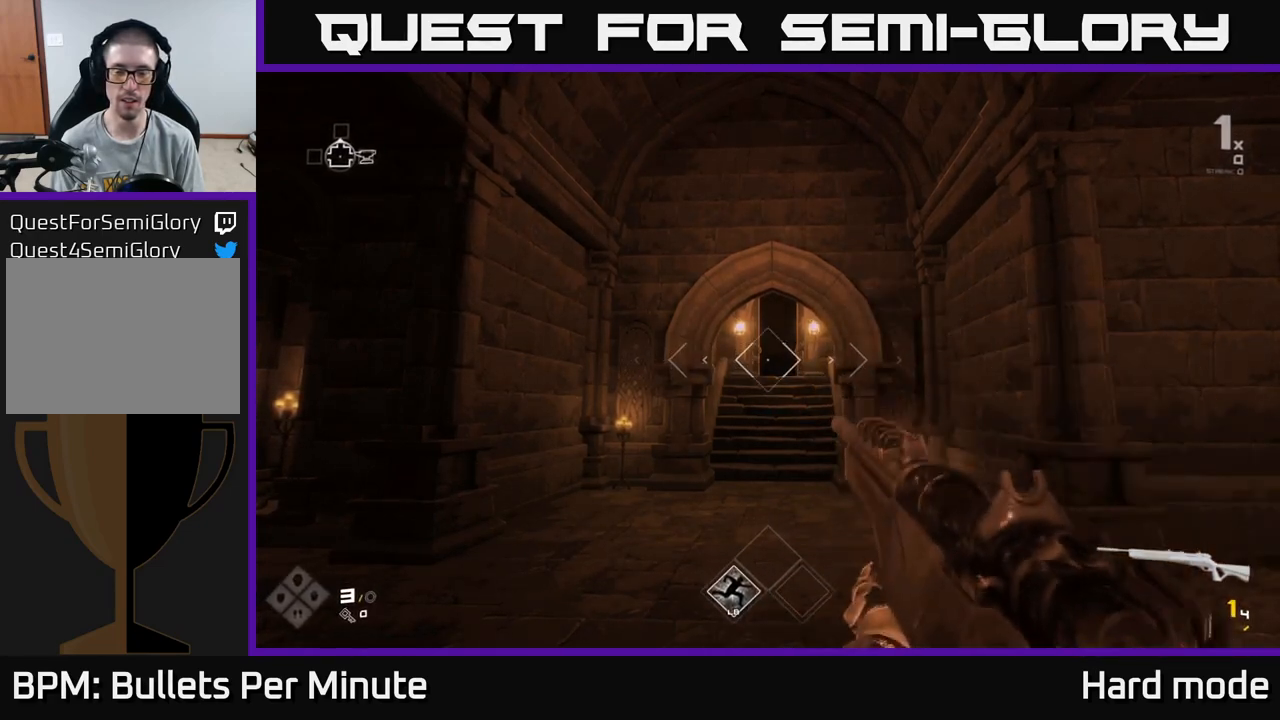
{"buttons": [], "left_stick": "center", "right_stick": "center", "events": [[67, "R1", "up"], [283, "R1", "down"], [400, "R1", "up"]]}
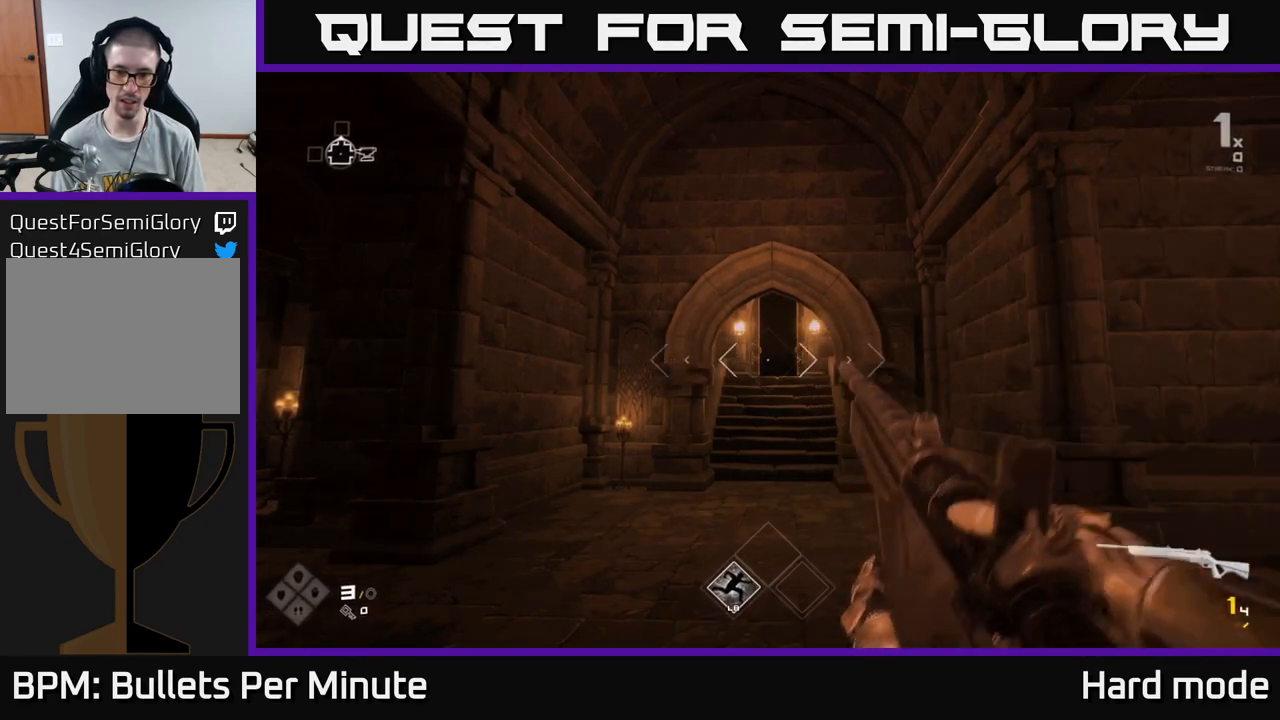
{"buttons": ["R2"], "left_stick": "center", "right_stick": "center", "events": [[133, "left_stick", "up"], [150, "R2", "down"], [283, "R2", "up"], [450, "R2", "down"], [500, "left_stick", "center"]]}
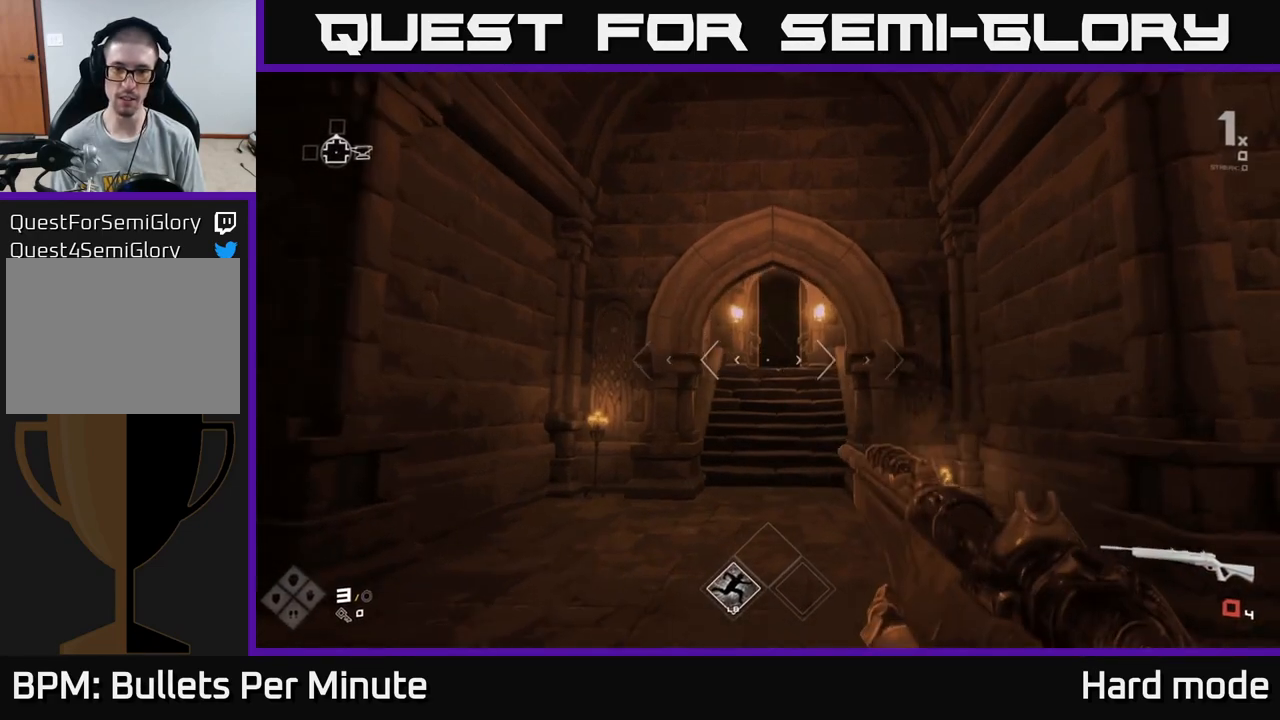
{"buttons": [], "left_stick": "center", "right_stick": "center", "events": [[100, "R2", "up"], [283, "R2", "down"], [417, "R2", "up"]]}
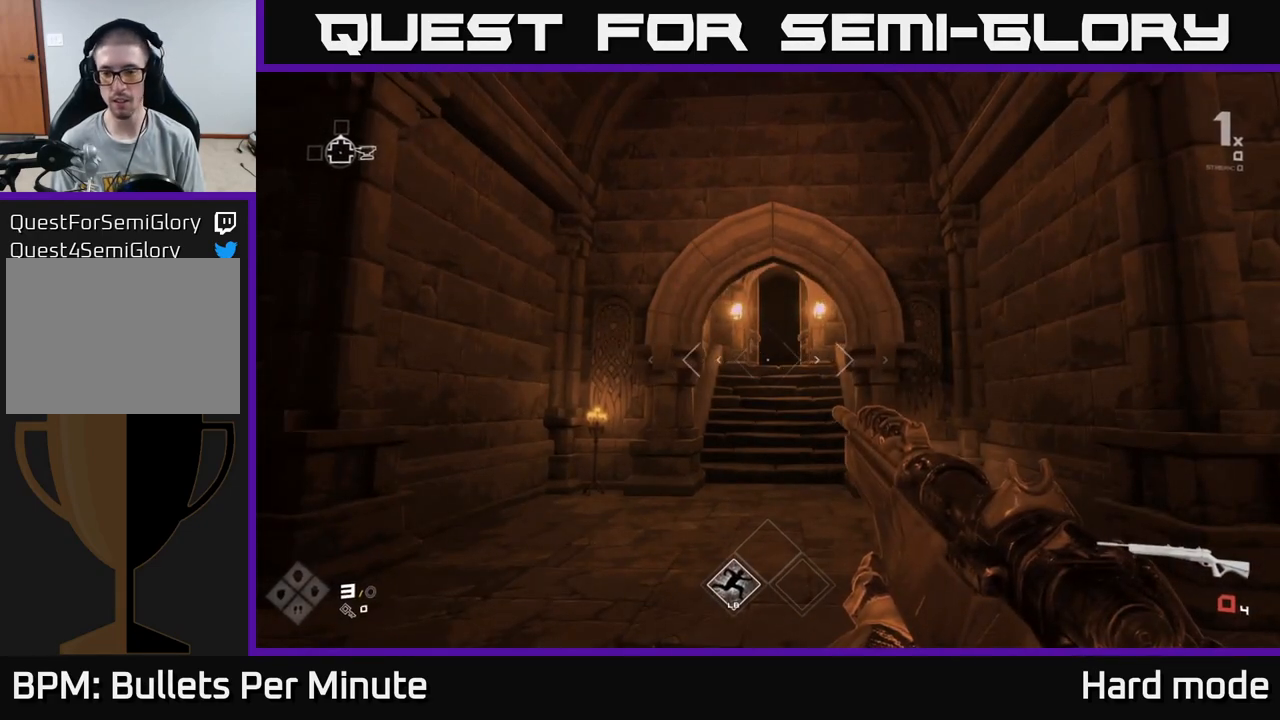
{"buttons": [], "left_stick": "center", "right_stick": "center", "events": []}
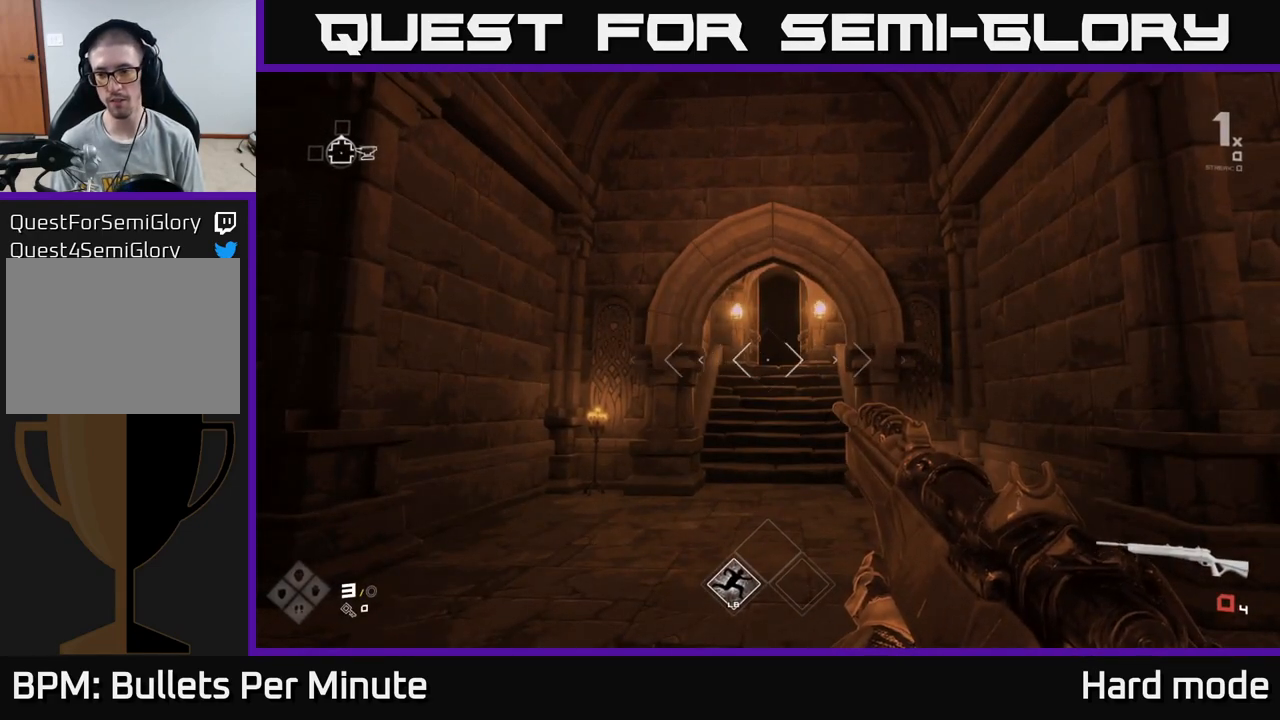
{"buttons": ["R1"], "left_stick": "up", "right_stick": "center", "events": [[67, "R2", "down"], [150, "left_stick", "up"], [200, "R2", "up"], [400, "R1", "down"]]}
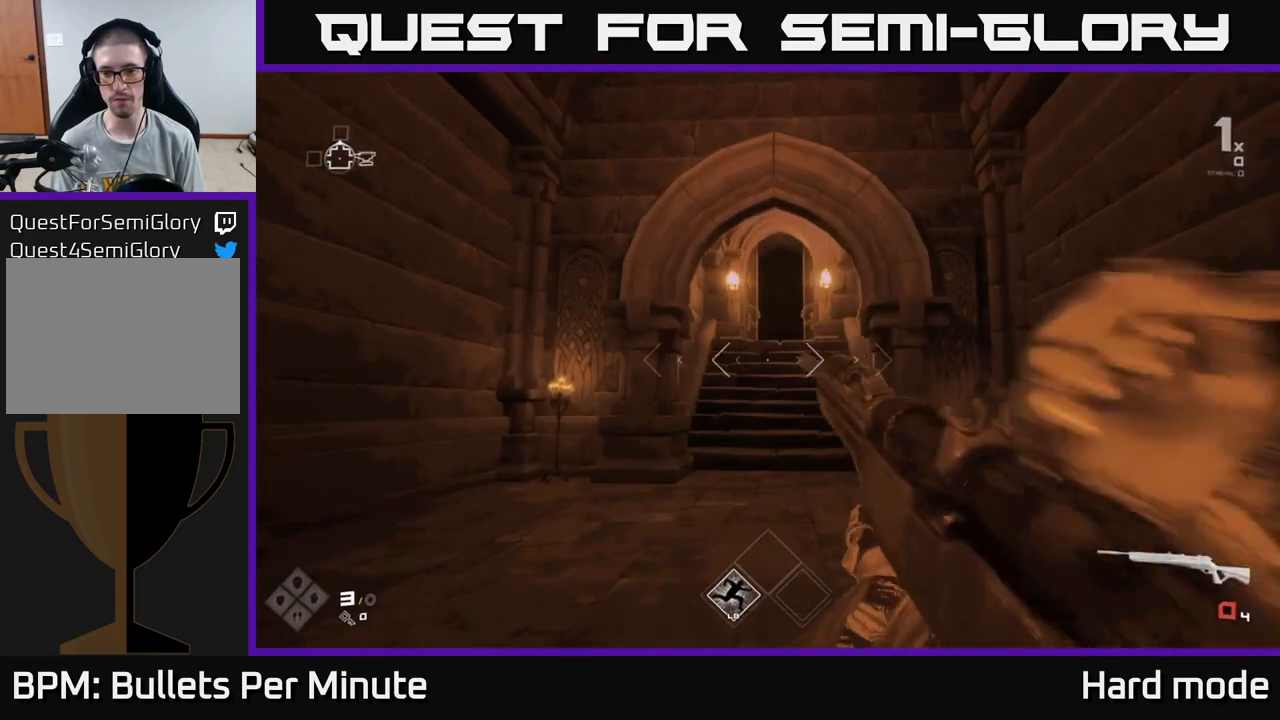
{"buttons": [], "left_stick": "up", "right_stick": "center", "events": [[17, "R1", "up"], [217, "R1", "down"], [350, "R1", "up"]]}
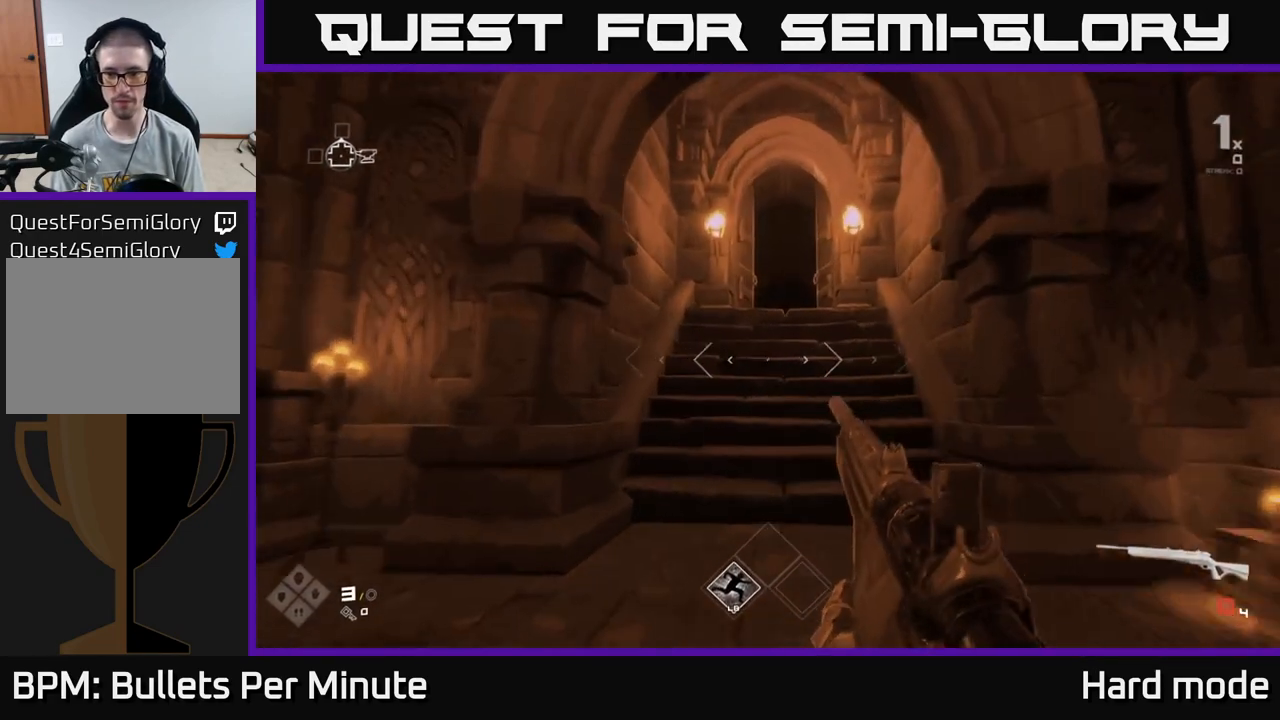
{"buttons": [], "left_stick": "center", "right_stick": "center", "events": [[50, "R1", "down"], [167, "R1", "up"], [267, "left_stick", "center"]]}
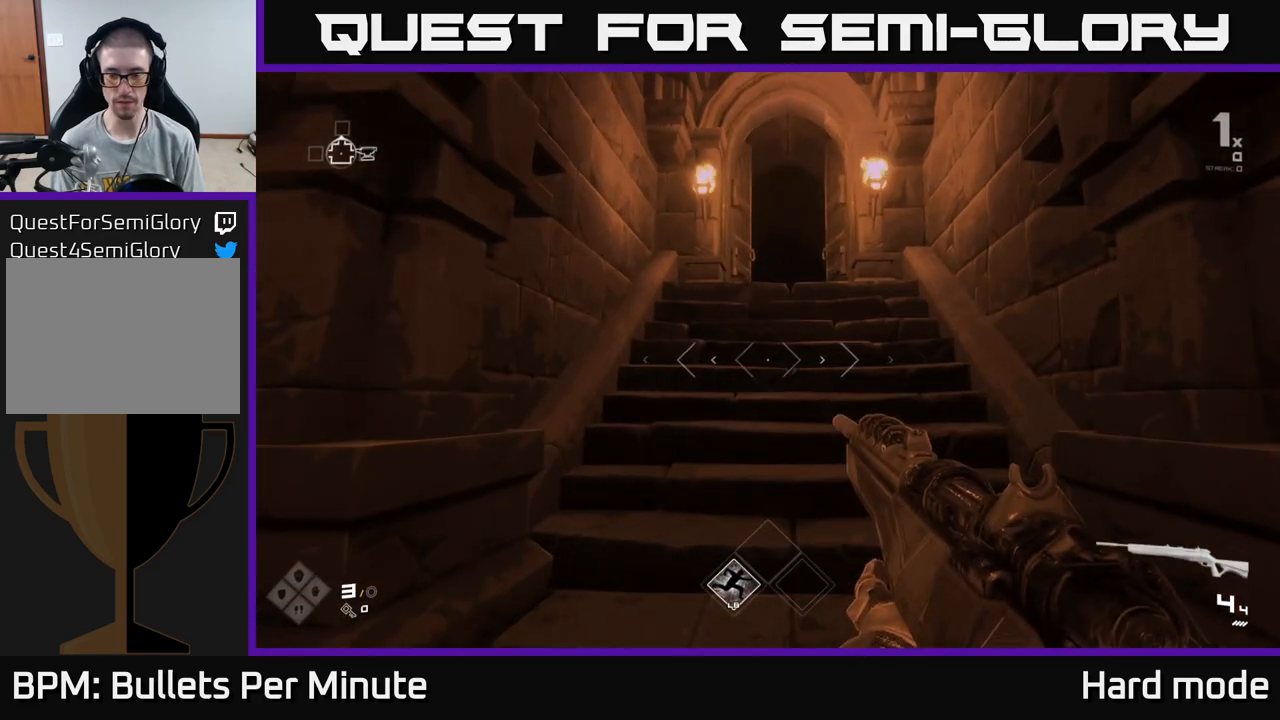
{"buttons": [], "left_stick": "down-left", "right_stick": "left", "events": [[133, "right_stick", "left"], [150, "left_stick", "down-left"]]}
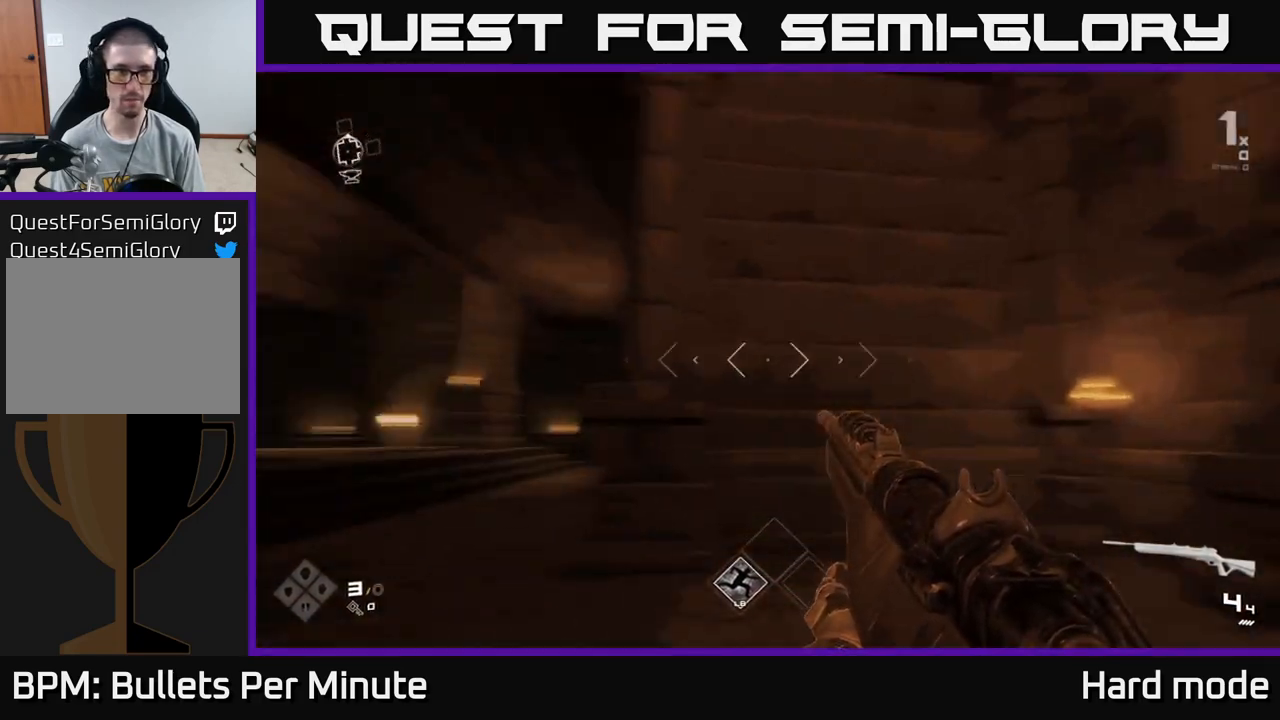
{"buttons": [], "left_stick": "up-left", "right_stick": "center", "events": [[67, "left_stick", "up-left"], [100, "right_stick", "center"]]}
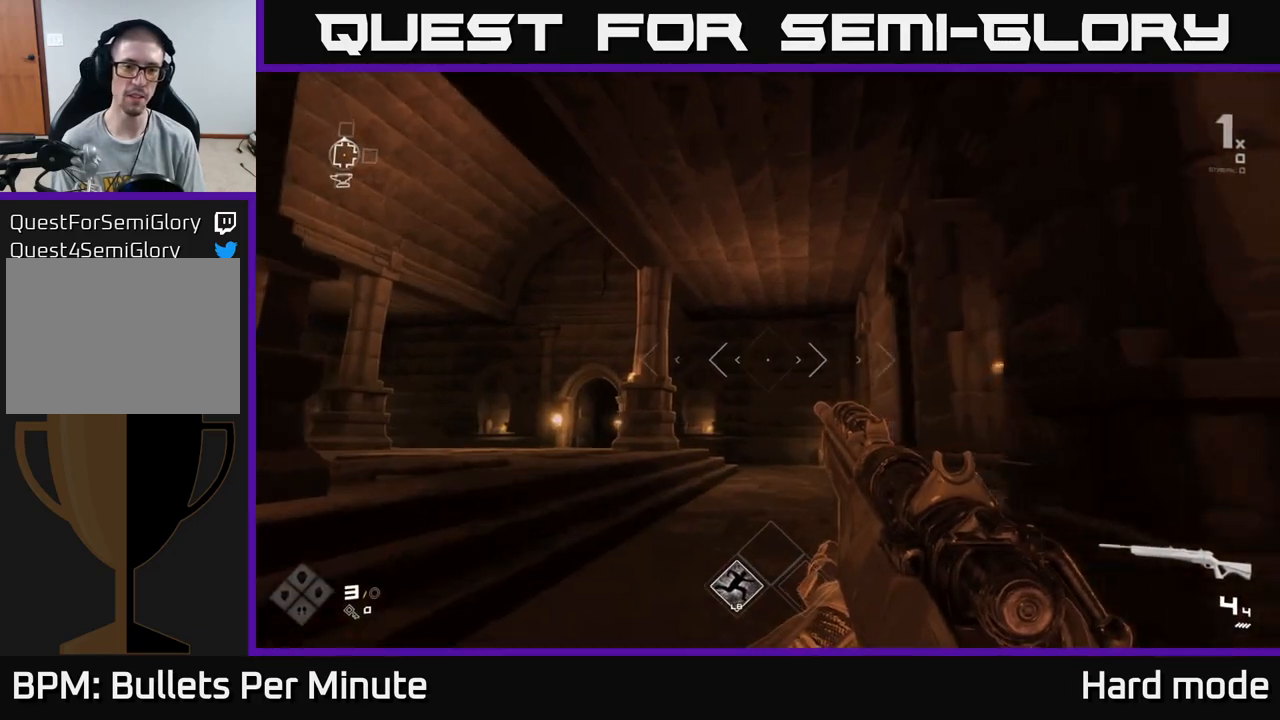
{"buttons": [], "left_stick": "up", "right_stick": "center", "events": [[67, "left_stick", "up"], [117, "right_stick", "down-left"], [283, "right_stick", "center"]]}
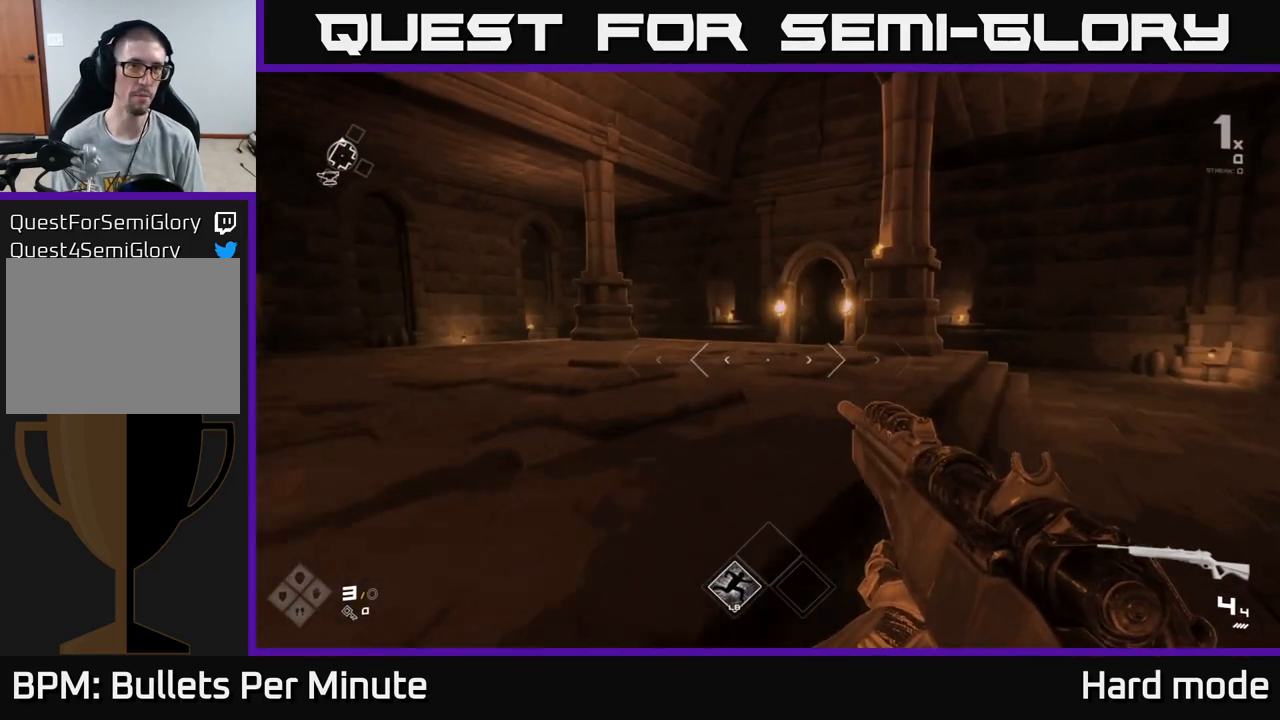
{"buttons": [], "left_stick": "center", "right_stick": "left", "events": [[233, "right_stick", "left"], [350, "left_stick", "center"]]}
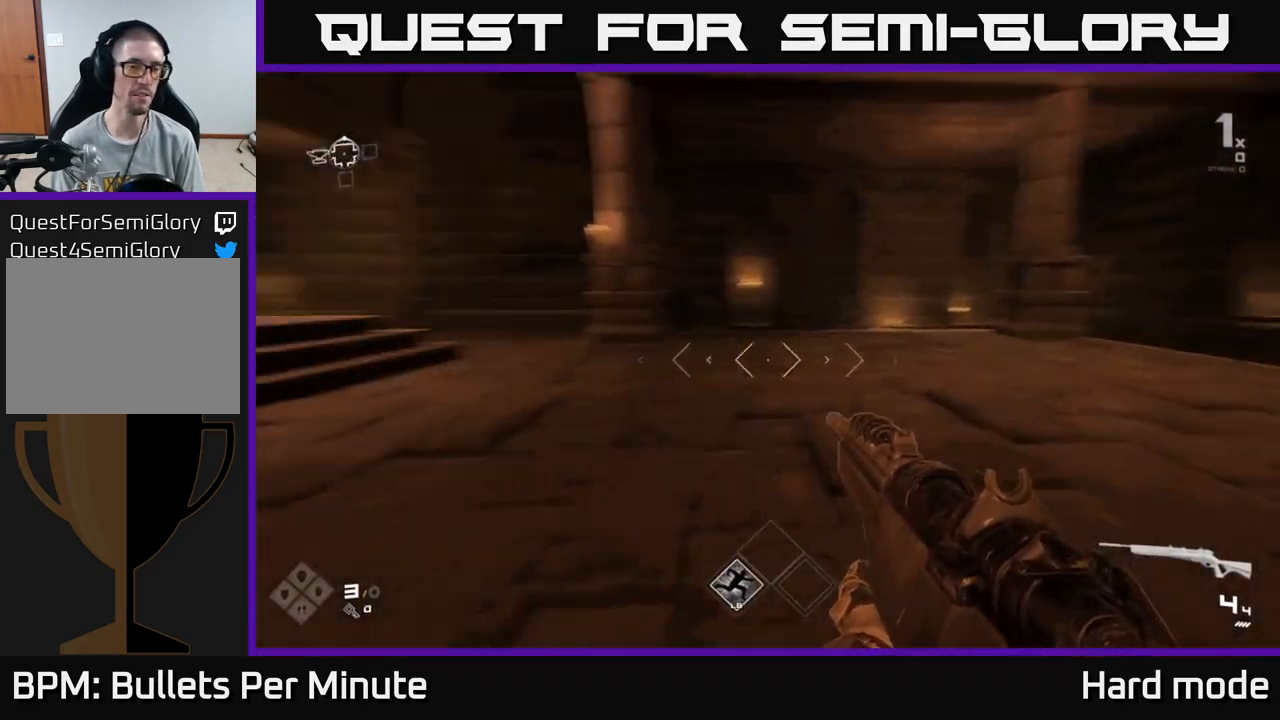
{"buttons": [], "left_stick": "center", "right_stick": "center", "events": [[100, "left_stick", "up"], [450, "left_stick", "center"], [450, "right_stick", "center"]]}
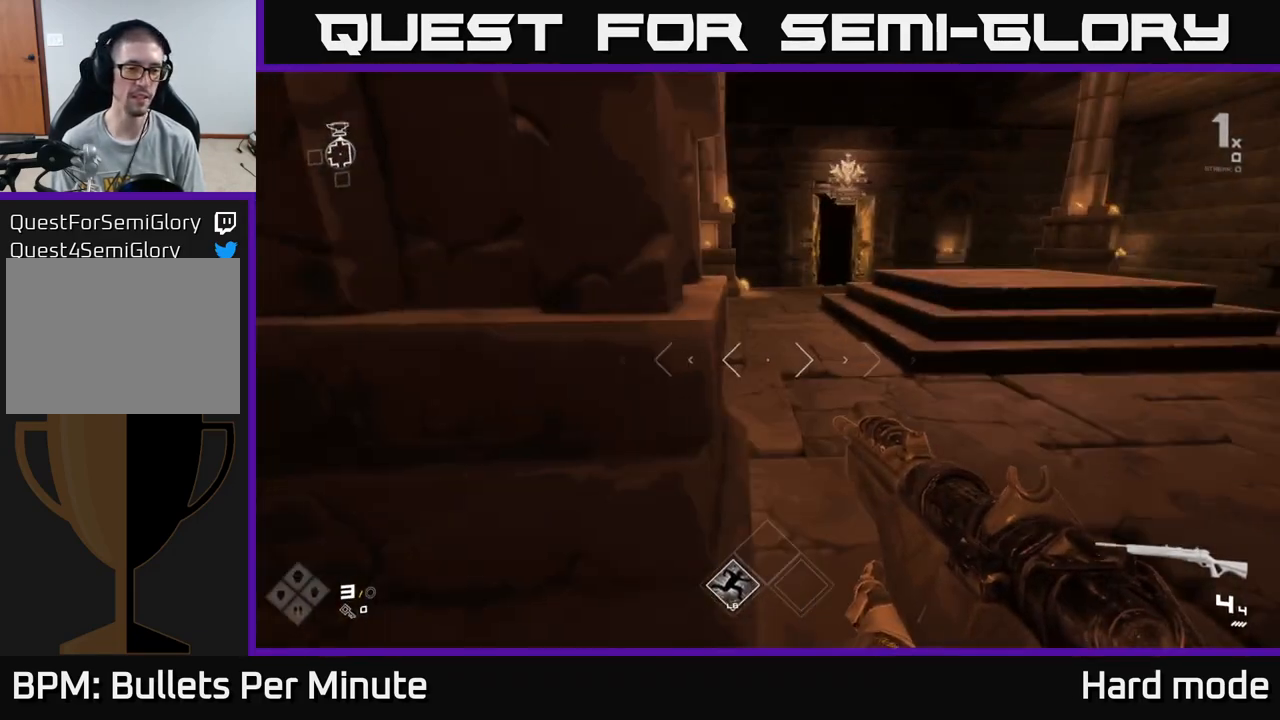
{"buttons": [], "left_stick": "up-right", "right_stick": "center", "events": [[283, "left_stick", "up"], [333, "left_stick", "up-right"]]}
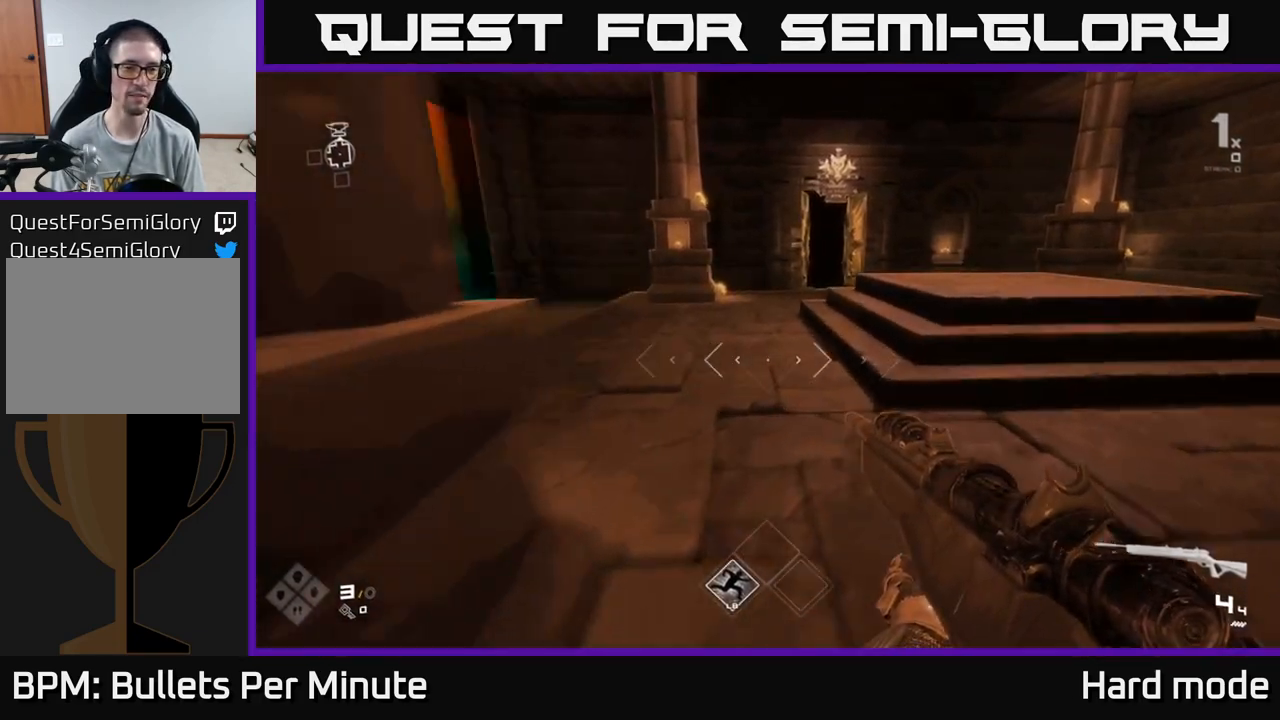
{"buttons": [], "left_stick": "up", "right_stick": "center", "events": [[200, "right_stick", "up"], [217, "left_stick", "center"], [383, "right_stick", "center"], [450, "left_stick", "up"]]}
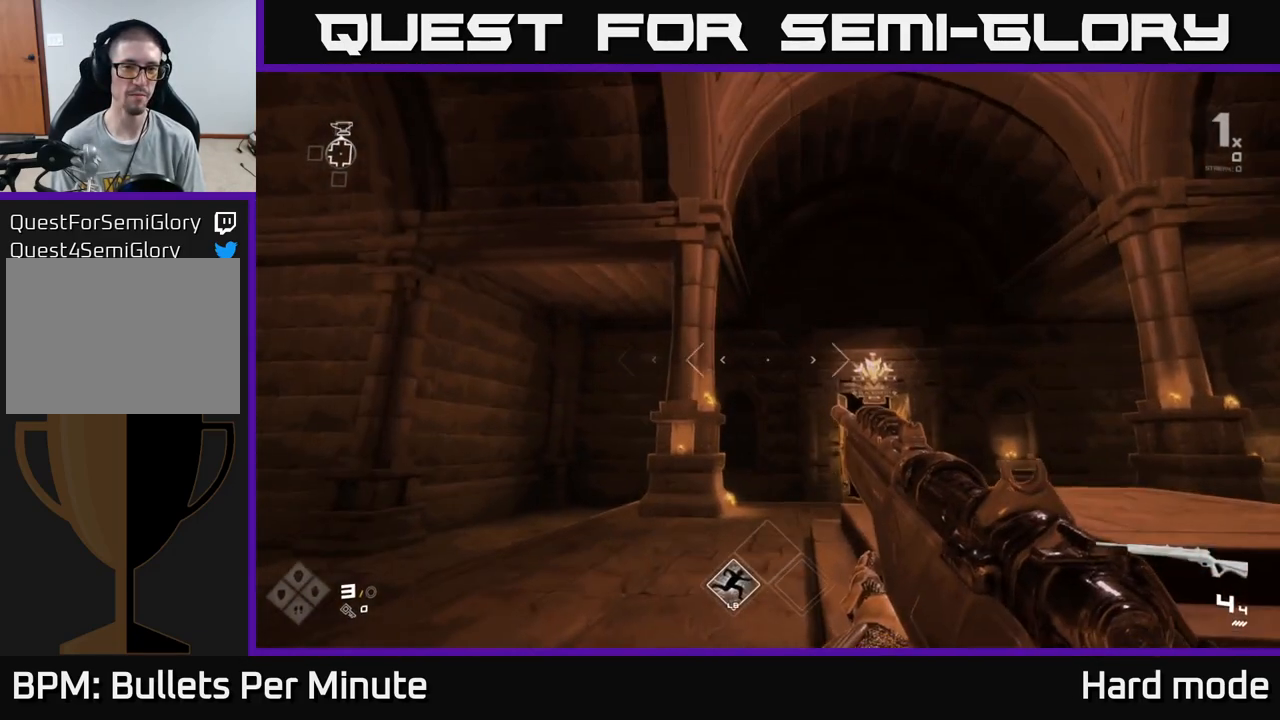
{"buttons": [], "left_stick": "center", "right_stick": "center", "events": [[183, "left_stick", "center"]]}
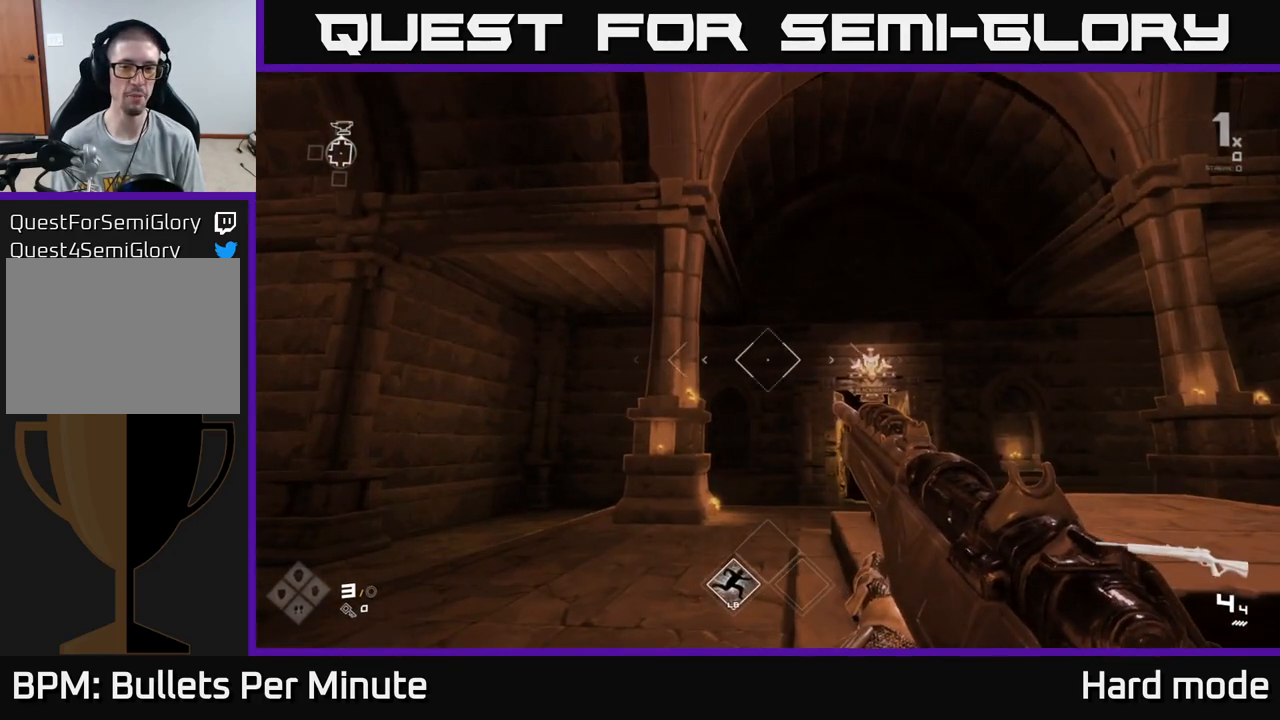
{"buttons": [], "left_stick": "center", "right_stick": "center", "events": [[17, "left_stick", "up-right"], [117, "right_stick", "down-right"], [317, "left_stick", "up"], [317, "right_stick", "center"], [467, "left_stick", "center"]]}
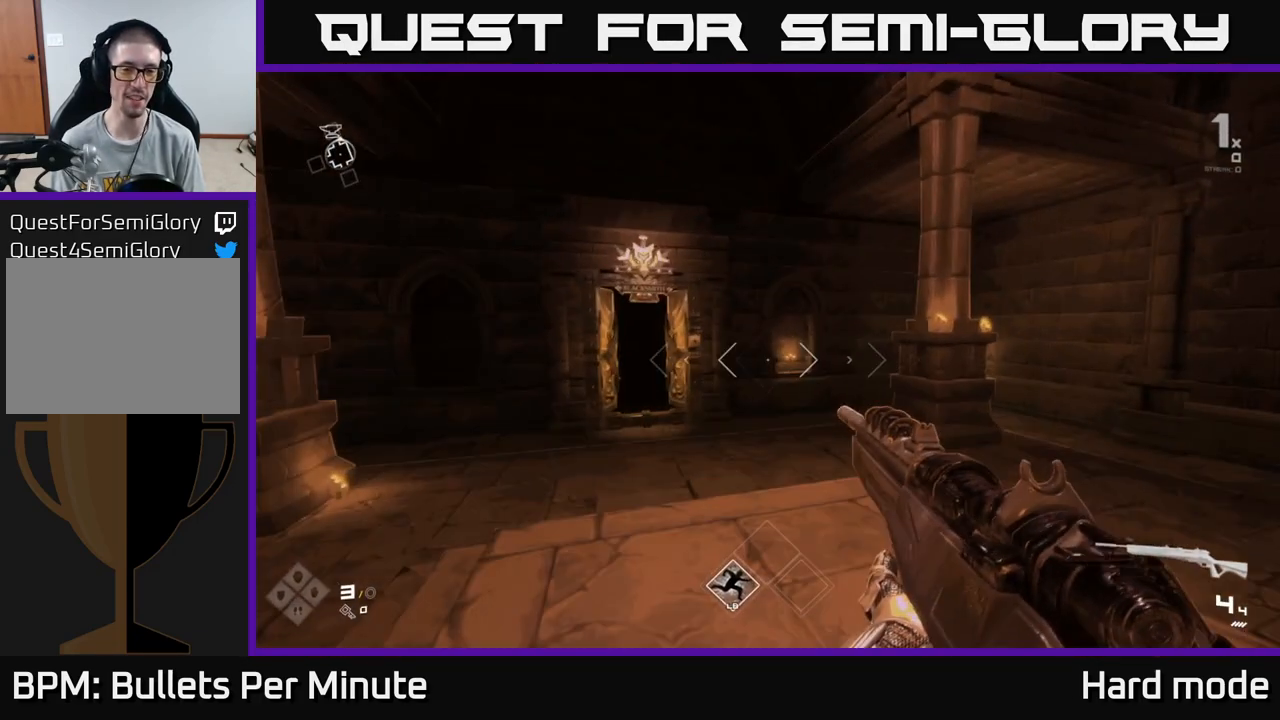
{"buttons": [], "left_stick": "up", "right_stick": "center", "events": [[100, "right_stick", "down-left"], [200, "right_stick", "center"], [350, "left_stick", "up"]]}
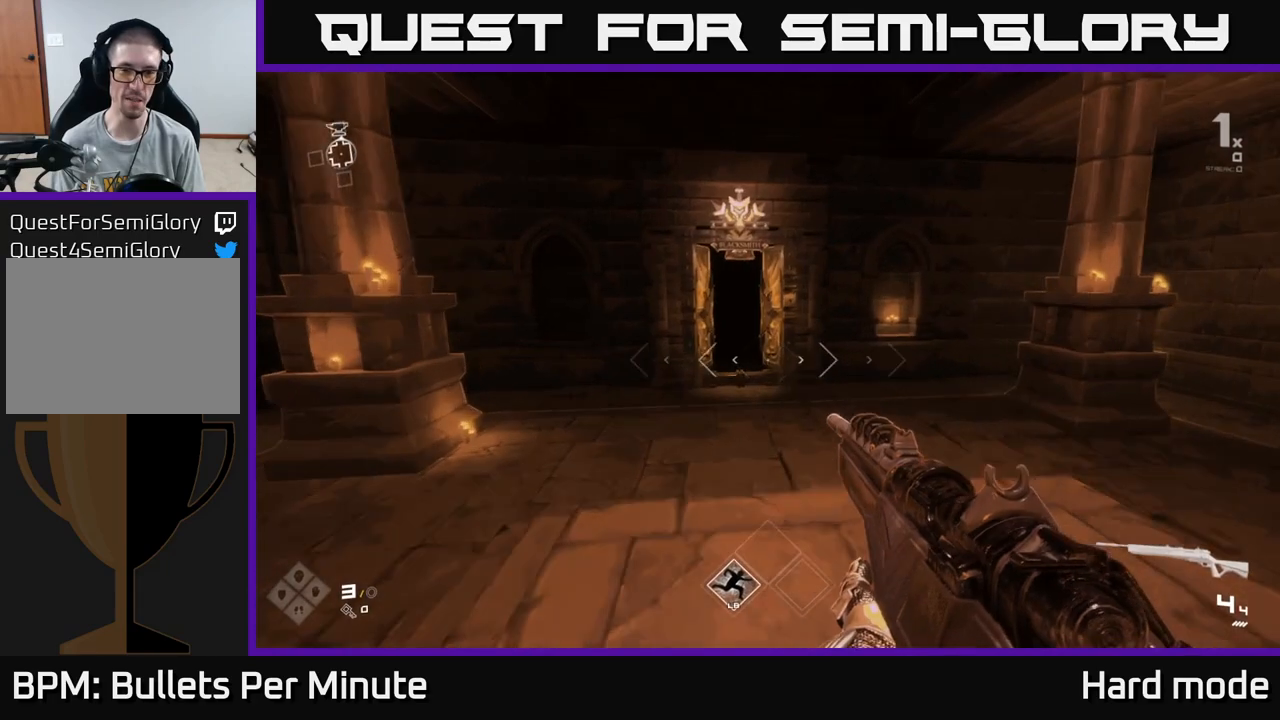
{"buttons": [], "left_stick": "up", "right_stick": "center", "events": [[133, "left_stick", "center"], [383, "left_stick", "up"]]}
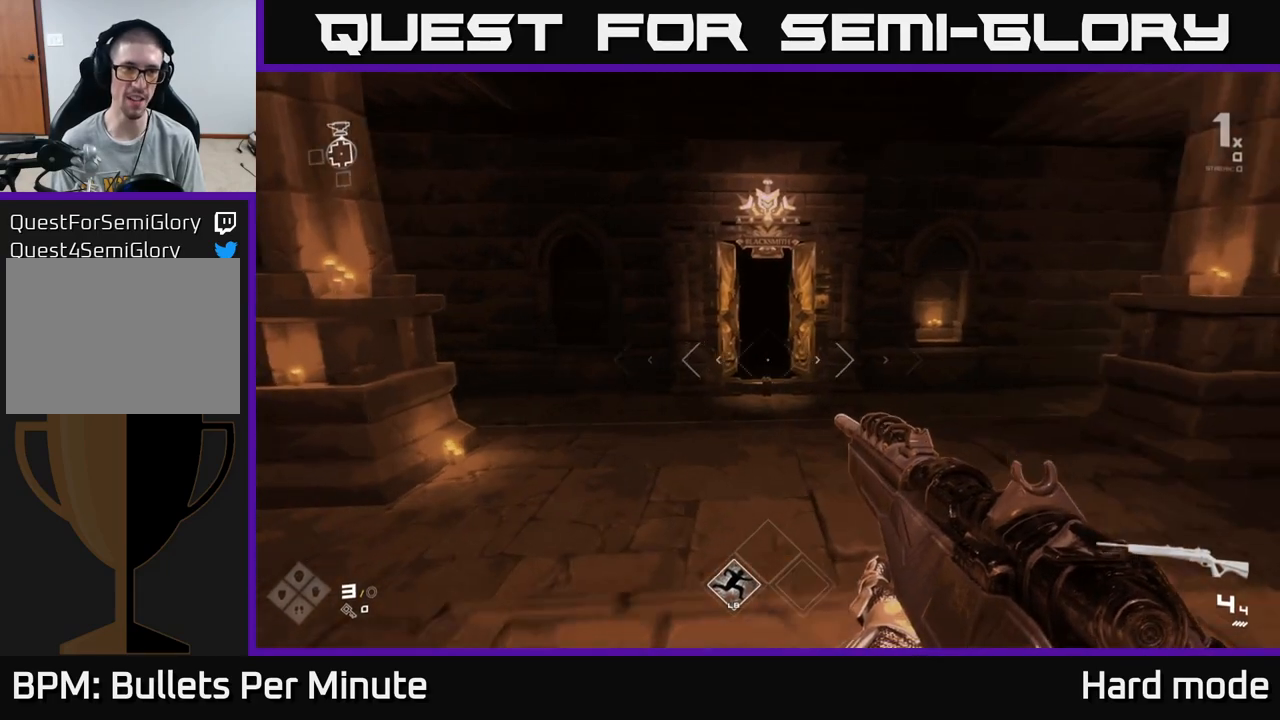
{"buttons": [], "left_stick": "down-left", "right_stick": "right", "events": [[450, "right_stick", "right"], [500, "left_stick", "down-left"]]}
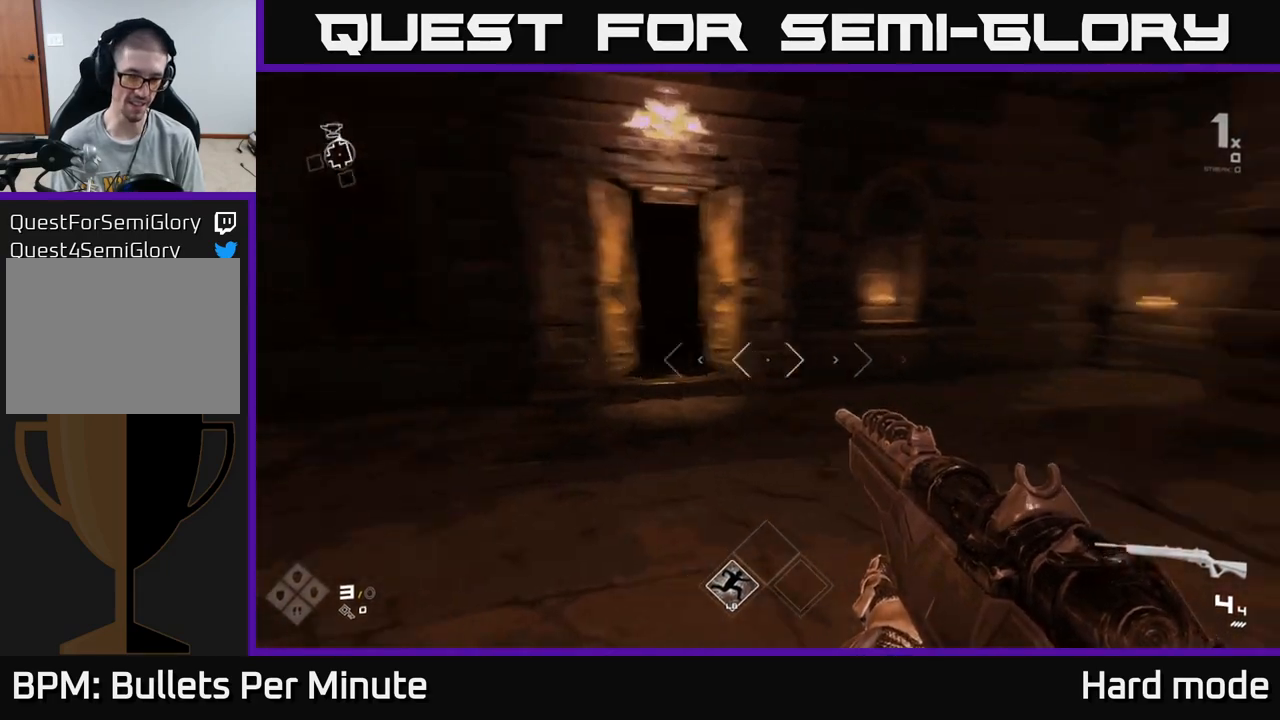
{"buttons": [], "left_stick": "right", "right_stick": "right", "events": [[167, "left_stick", "right"]]}
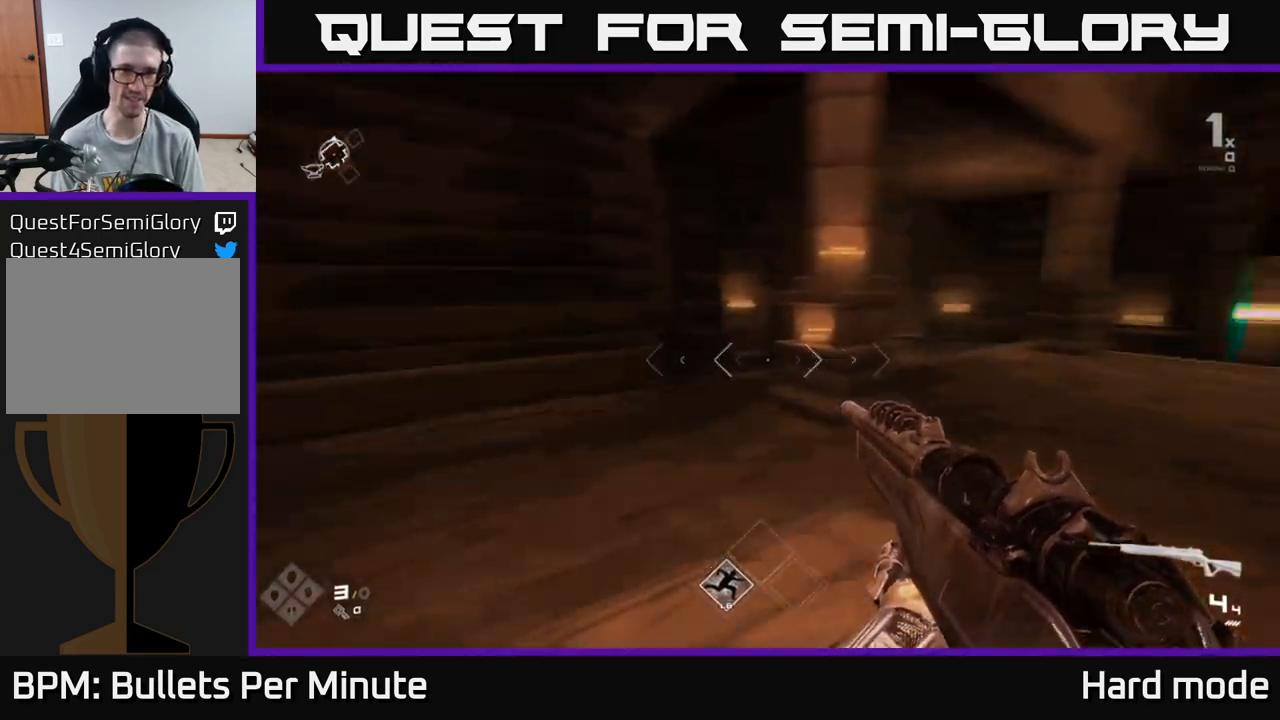
{"buttons": ["L1"], "left_stick": "up", "right_stick": "center", "events": [[33, "left_stick", "up-right"], [283, "right_stick", "center"], [300, "left_stick", "up"], [333, "L1", "down"]]}
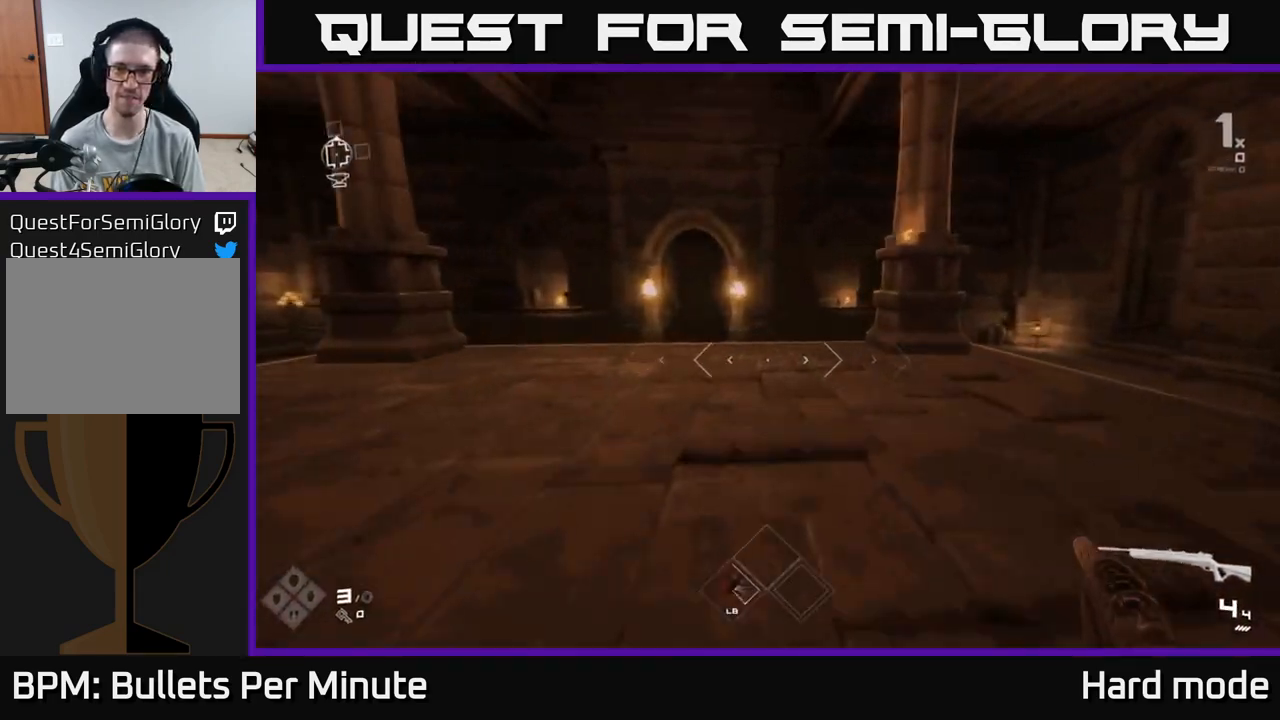
{"buttons": ["L1"], "left_stick": "up", "right_stick": "center", "events": []}
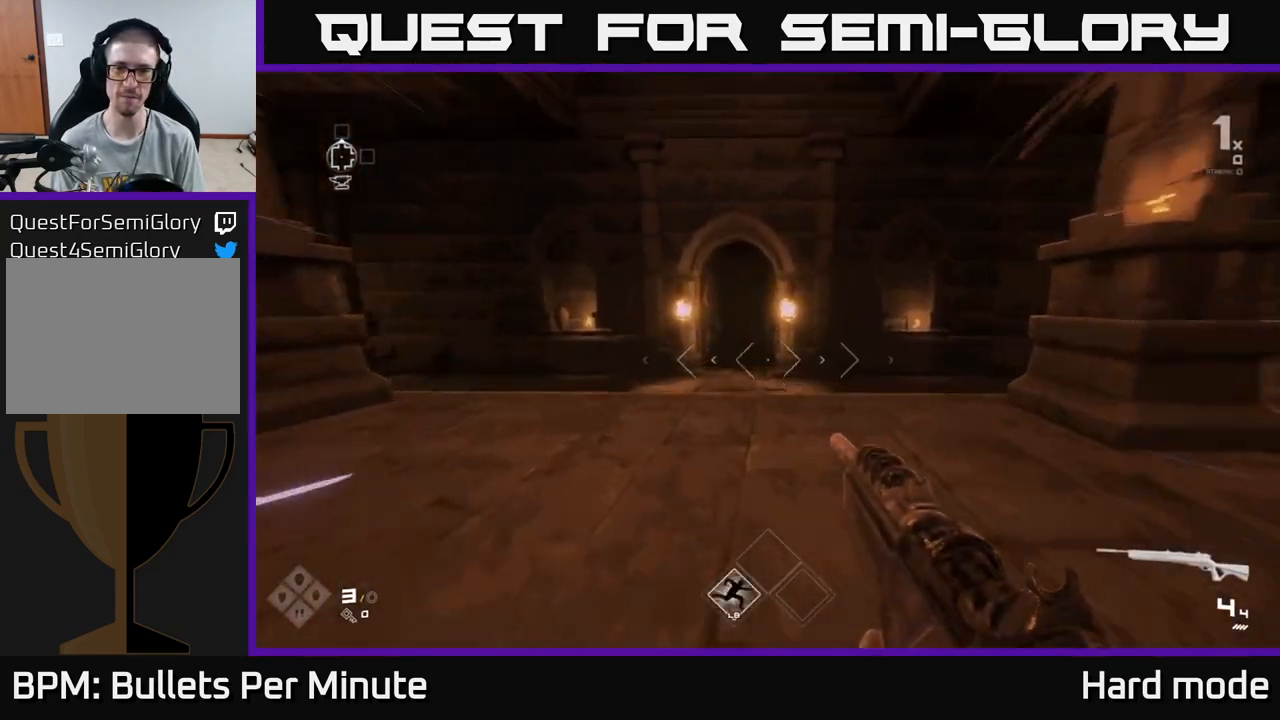
{"buttons": ["L1"], "left_stick": "up", "right_stick": "center", "events": []}
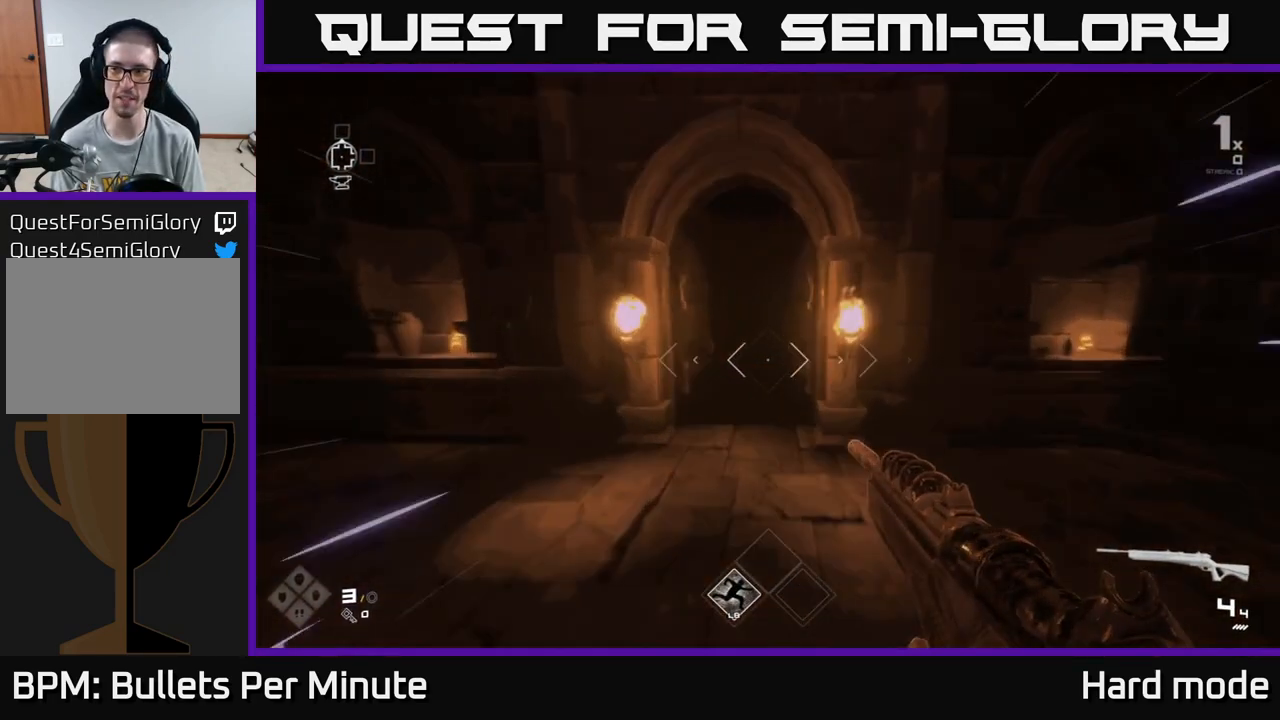
{"buttons": ["L1"], "left_stick": "up", "right_stick": "center", "events": []}
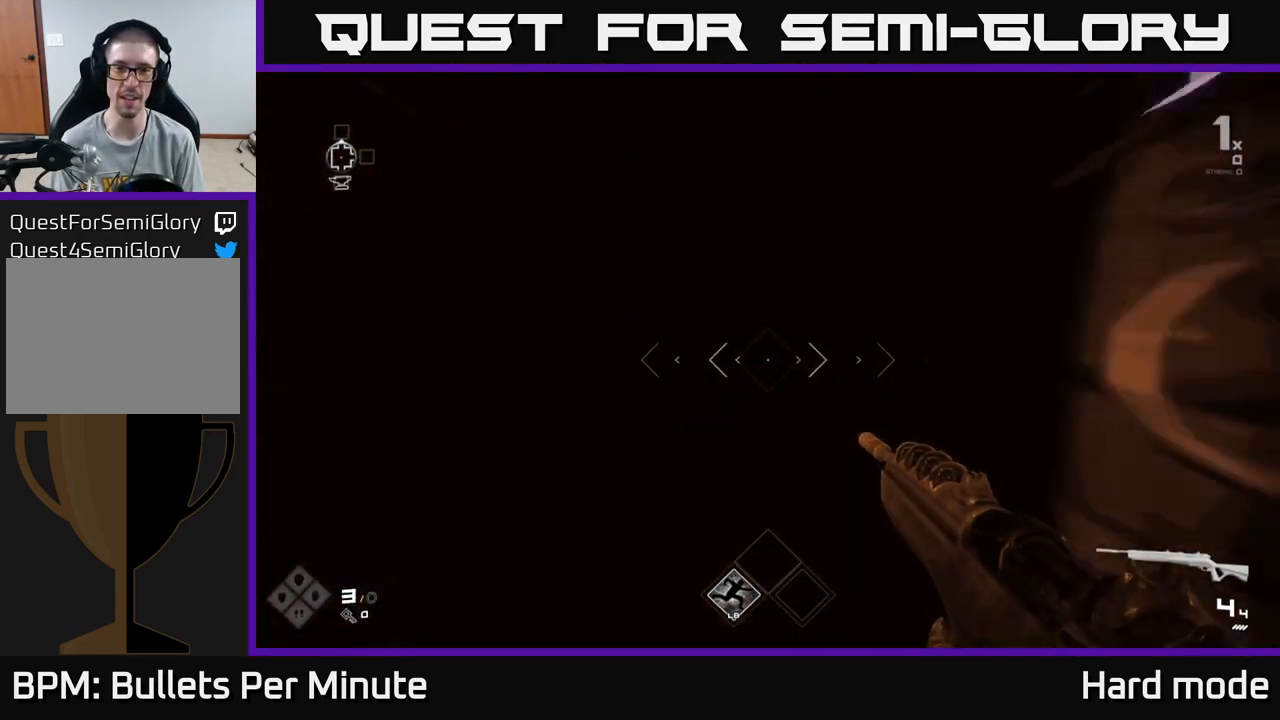
{"buttons": [], "left_stick": "up", "right_stick": "center", "events": [[17, "right_stick", "up"], [117, "right_stick", "center"], [350, "L1", "up"]]}